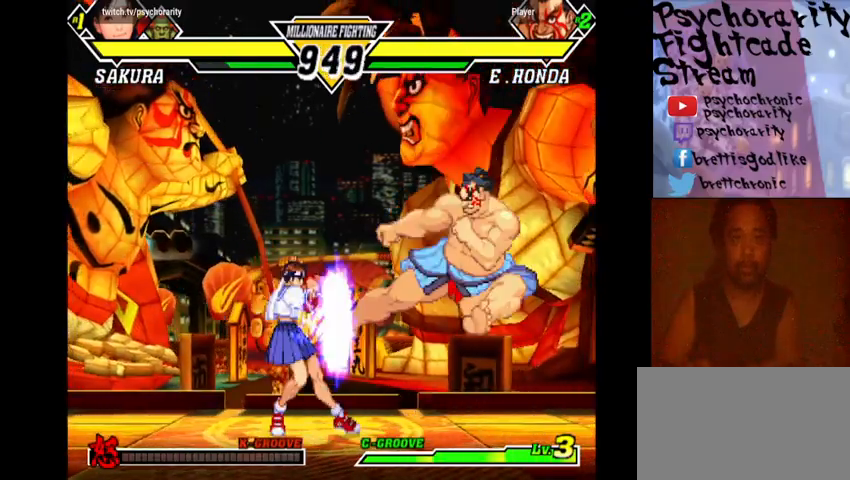
Gameplay with a controller (arcade stick); each line is a JSON object with the inputs held at the frame after it. "events" lists button and stick changes between this image and that frame as [ms after this image, input, new state], when the widget could be followed in between. Not read: L3 R3.
{"buttons": ["R2"], "events": [[33, "R2", "down"], [133, "R2", "up"], [200, "R2", "down"], [300, "R2", "up"], [500, "R2", "down"]]}
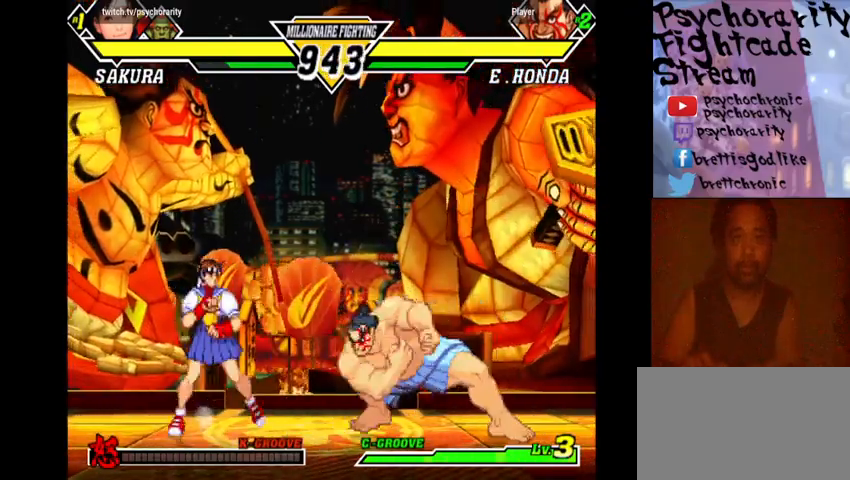
{"buttons": [], "events": [[100, "R2", "up"]]}
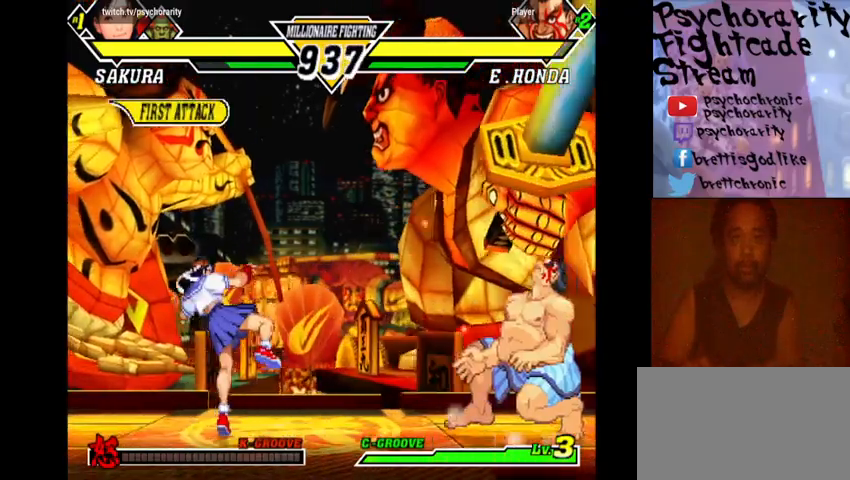
{"buttons": [], "events": []}
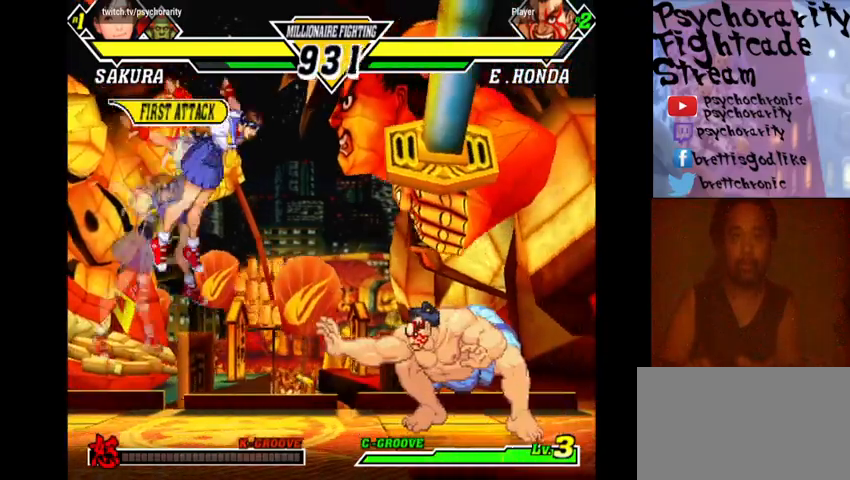
{"buttons": ["R2"], "events": [[467, "R2", "down"]]}
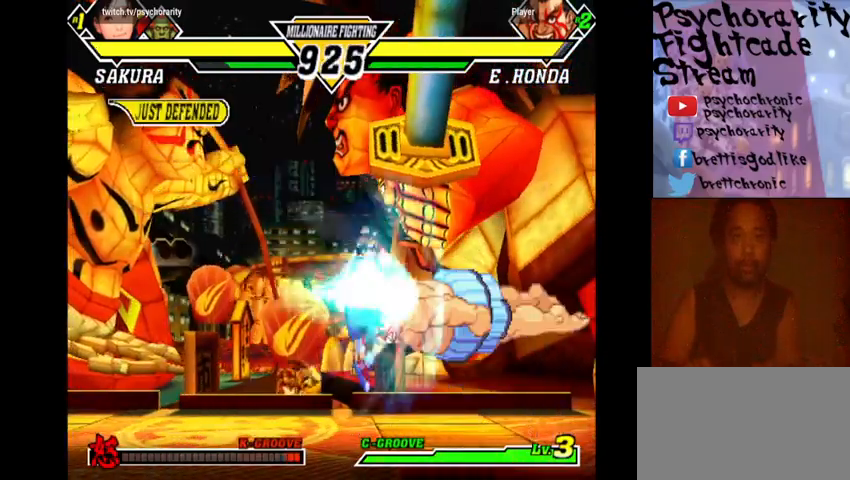
{"buttons": ["R2"], "events": [[67, "R2", "up"], [167, "R2", "down"], [267, "R2", "up"], [333, "R2", "down"], [433, "R2", "up"], [467, "R2", "down"]]}
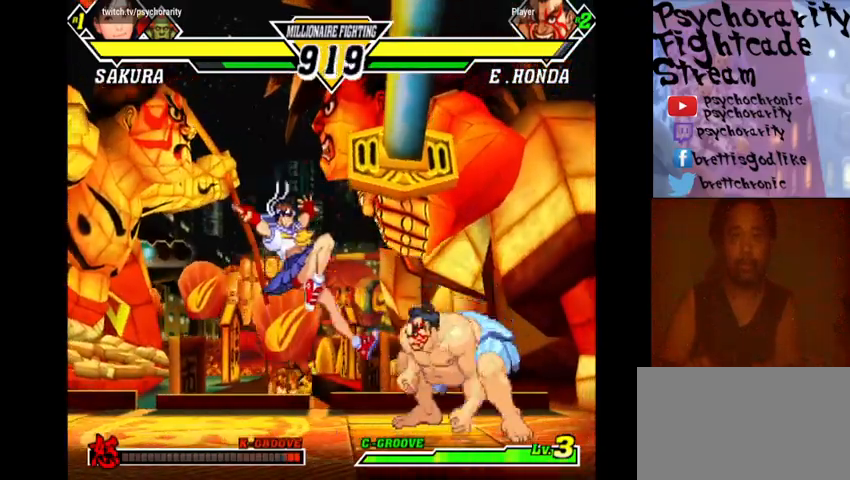
{"buttons": [], "events": [[67, "R2", "up"], [367, "R2", "down"], [467, "R2", "up"]]}
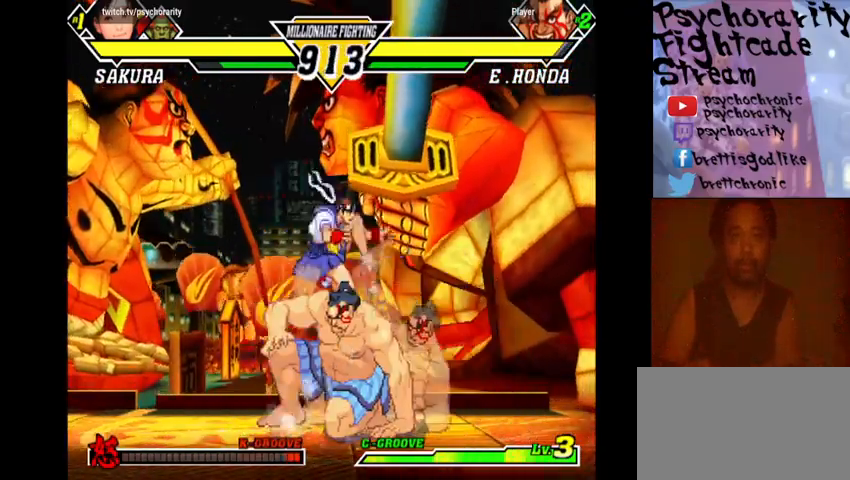
{"buttons": [], "events": [[33, "R2", "down"], [133, "R2", "up"], [167, "R2", "down"], [267, "R2", "up"]]}
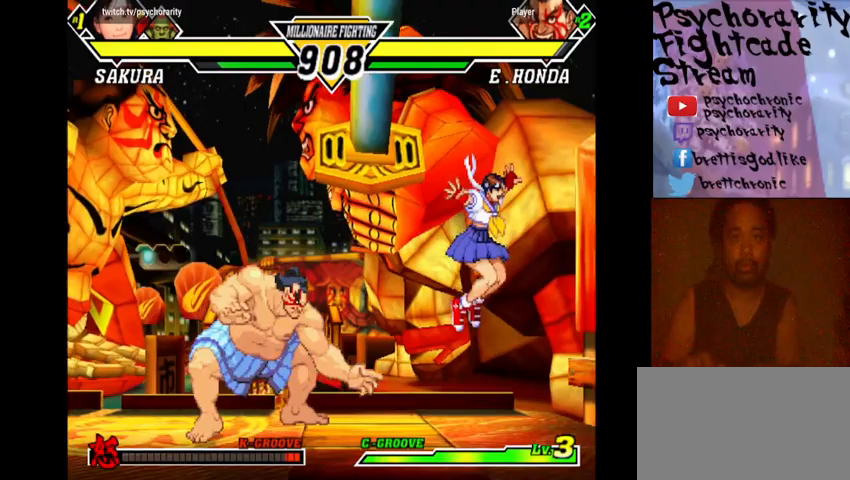
{"buttons": [], "events": []}
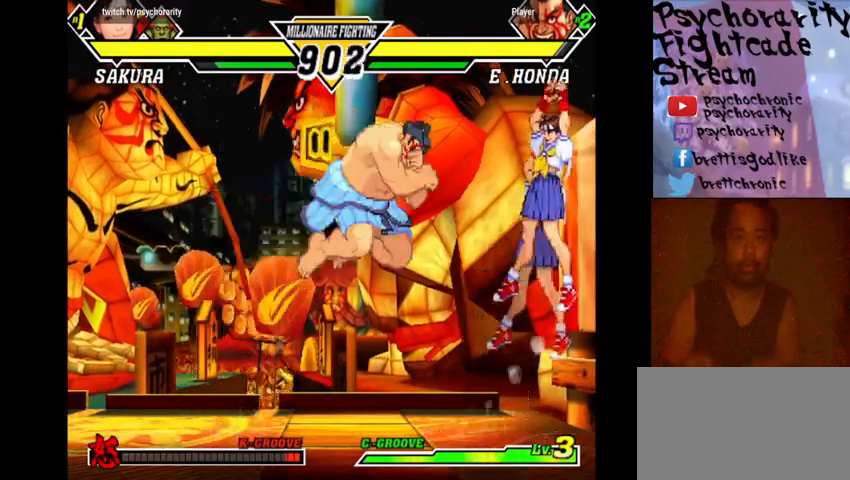
{"buttons": [], "events": [[33, "R2", "down"], [133, "R2", "up"]]}
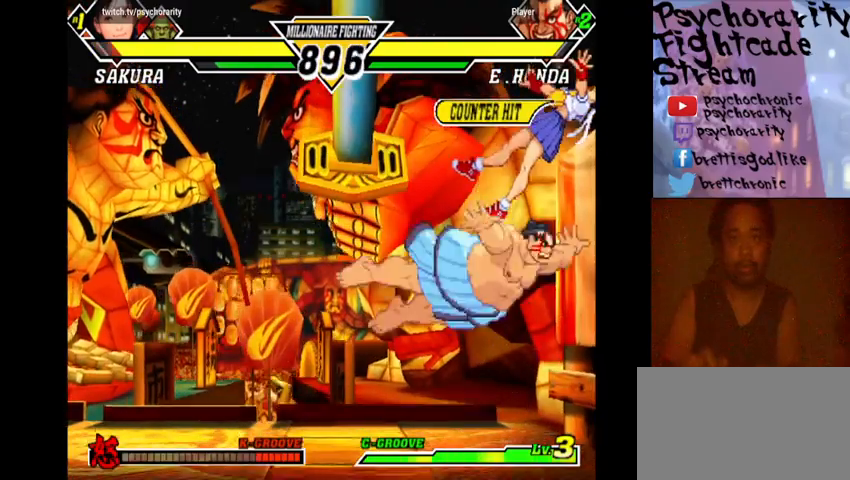
{"buttons": [], "events": []}
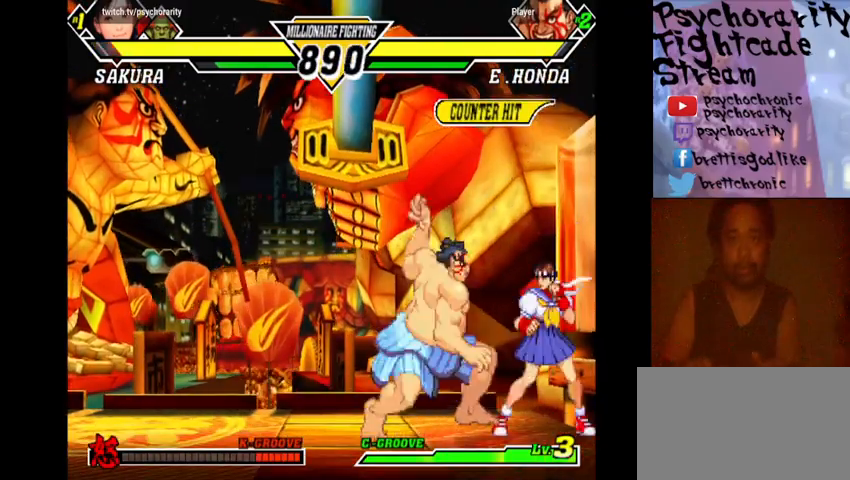
{"buttons": ["R1"], "events": [[133, "R1", "down"], [233, "R1", "up"], [300, "R1", "down"], [400, "R1", "up"], [467, "R1", "down"]]}
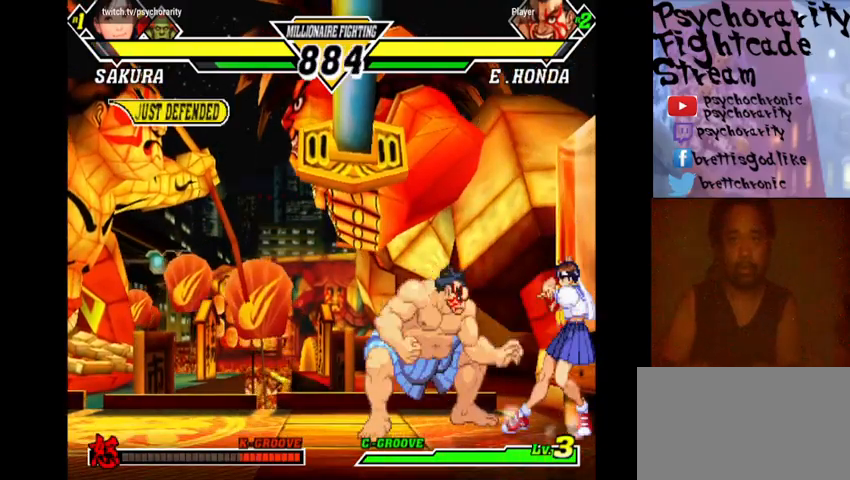
{"buttons": [], "events": [[33, "R1", "up"], [100, "R1", "down"], [167, "R1", "up"], [200, "R1", "down"], [300, "R1", "up"], [333, "R1", "down"], [400, "R1", "up"]]}
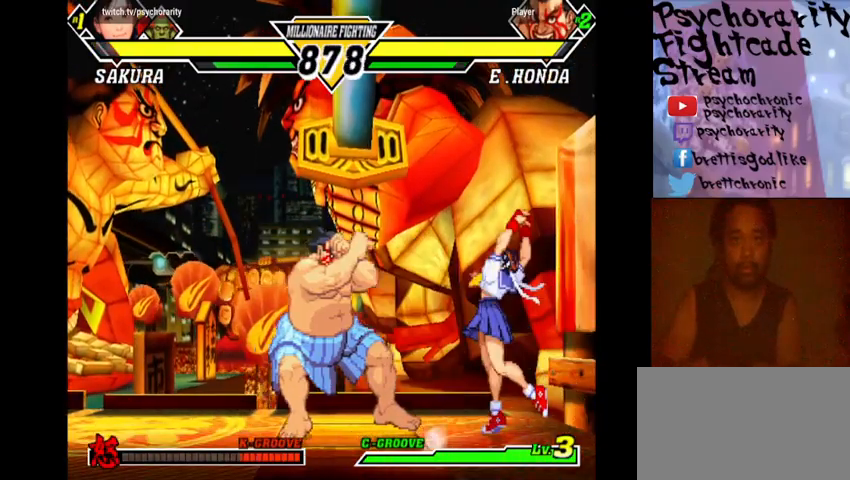
{"buttons": [], "events": []}
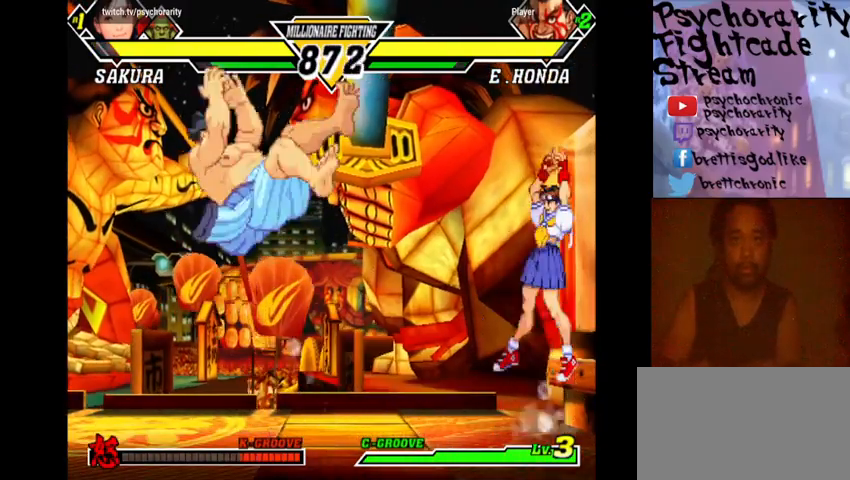
{"buttons": [], "events": [[67, "R2", "down"], [200, "R2", "up"]]}
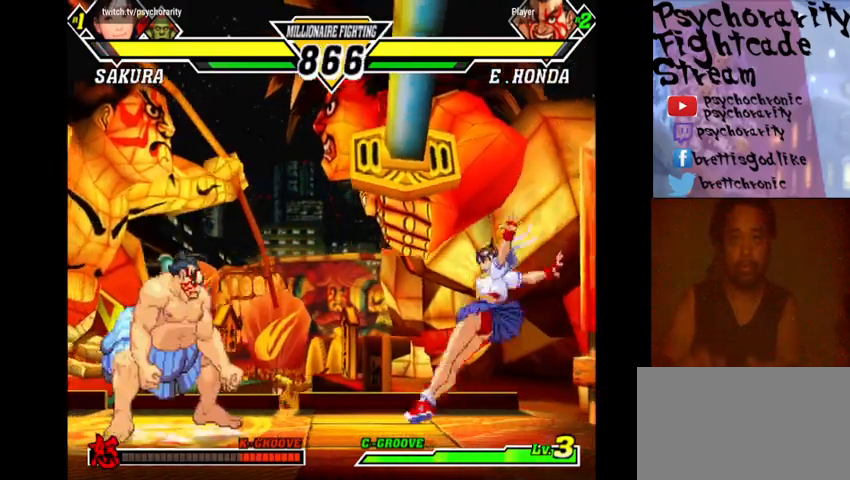
{"buttons": [], "events": []}
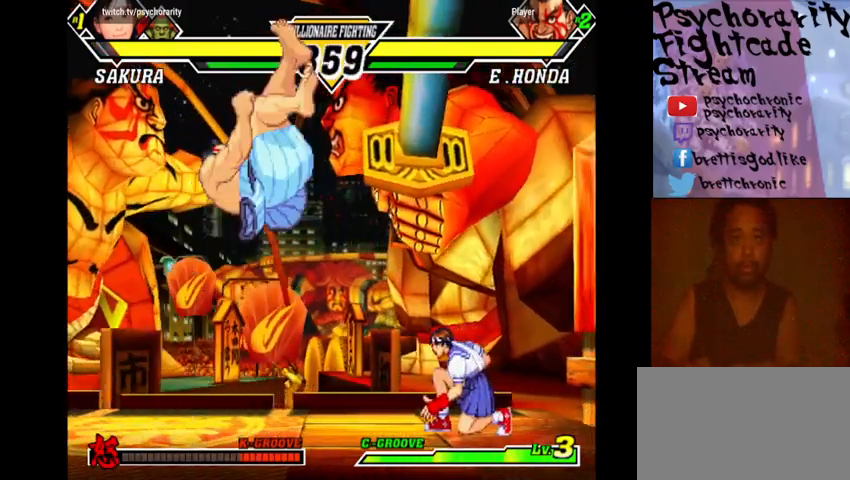
{"buttons": ["R2"], "events": [[333, "R2", "down"], [433, "R2", "up"], [467, "R2", "down"]]}
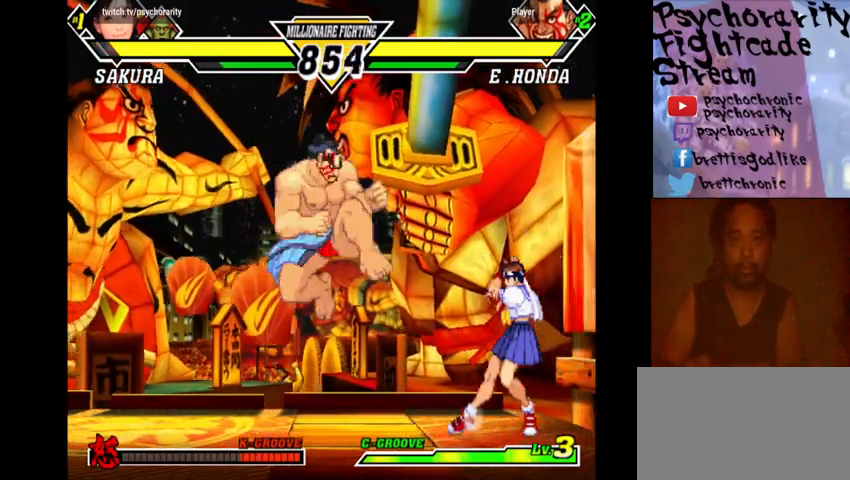
{"buttons": ["R2"], "events": [[67, "R2", "up"], [100, "R2", "down"], [200, "R2", "up"], [233, "R2", "down"], [300, "R2", "up"], [367, "R2", "down"], [467, "R2", "up"], [500, "R2", "down"]]}
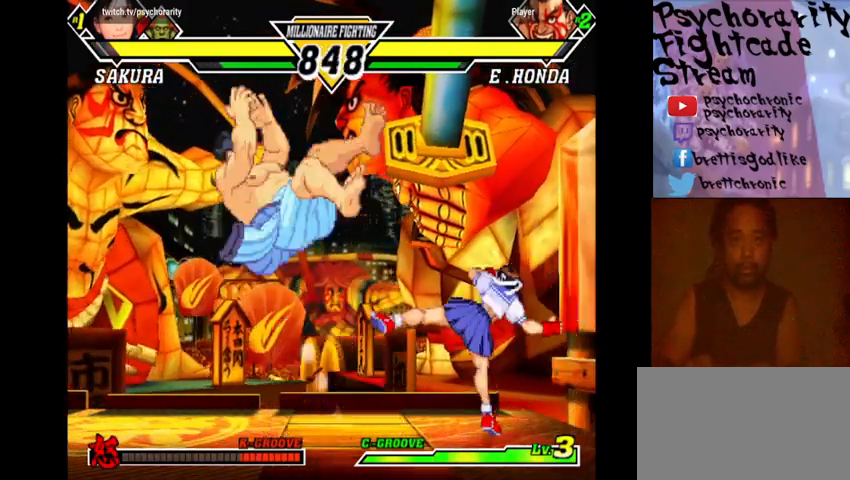
{"buttons": [], "events": [[100, "R2", "up"]]}
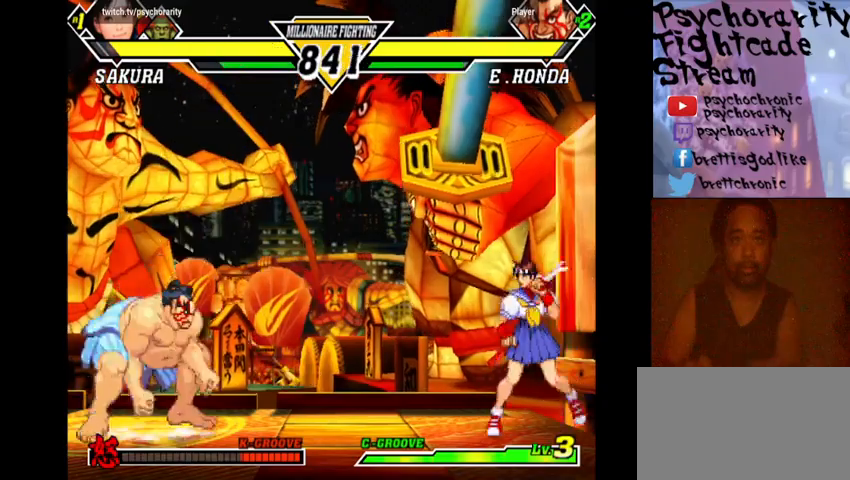
{"buttons": [], "events": []}
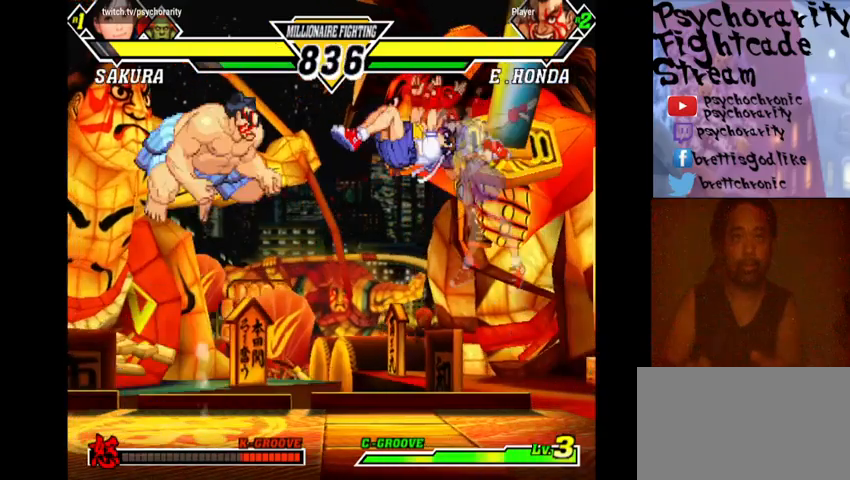
{"buttons": [], "events": [[367, "R2", "down"], [500, "R2", "up"]]}
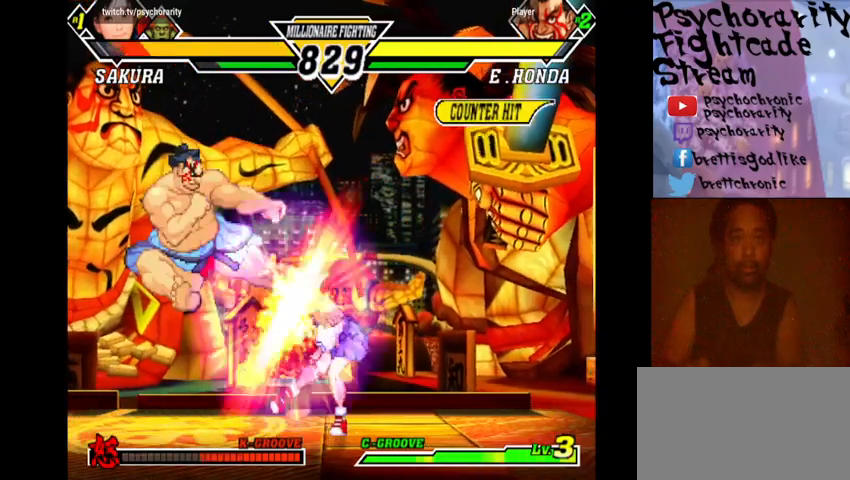
{"buttons": ["R2"], "events": [[67, "R2", "down"], [167, "R2", "up"], [233, "R2", "down"], [300, "R2", "up"], [367, "R2", "down"], [467, "R2", "up"], [500, "R2", "down"]]}
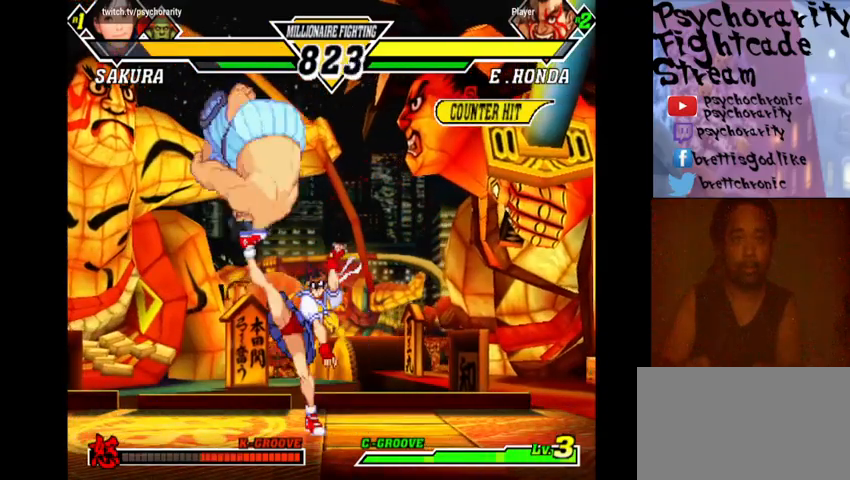
{"buttons": ["R1"], "events": [[133, "R2", "up"], [367, "R1", "down"], [433, "R1", "up"], [500, "R1", "down"]]}
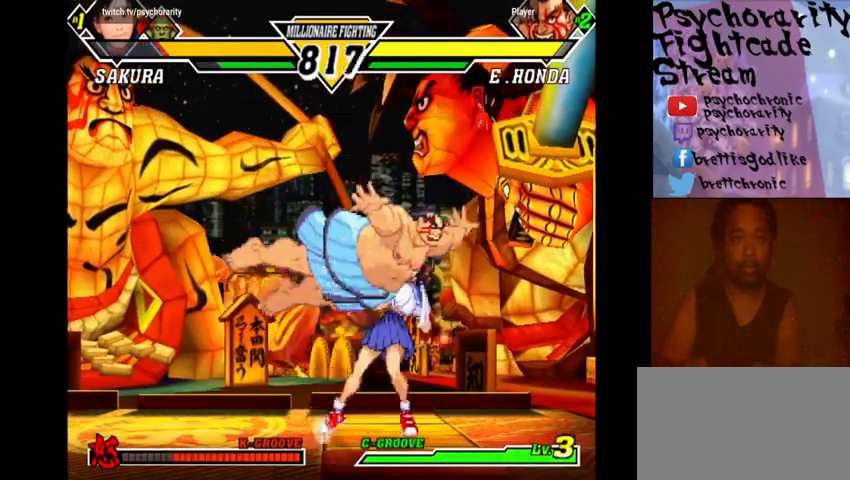
{"buttons": ["R1"], "events": [[67, "R1", "up"], [100, "R1", "down"], [167, "R1", "up"], [233, "R1", "down"], [300, "R1", "up"], [333, "R1", "down"], [400, "R1", "up"], [467, "R1", "down"]]}
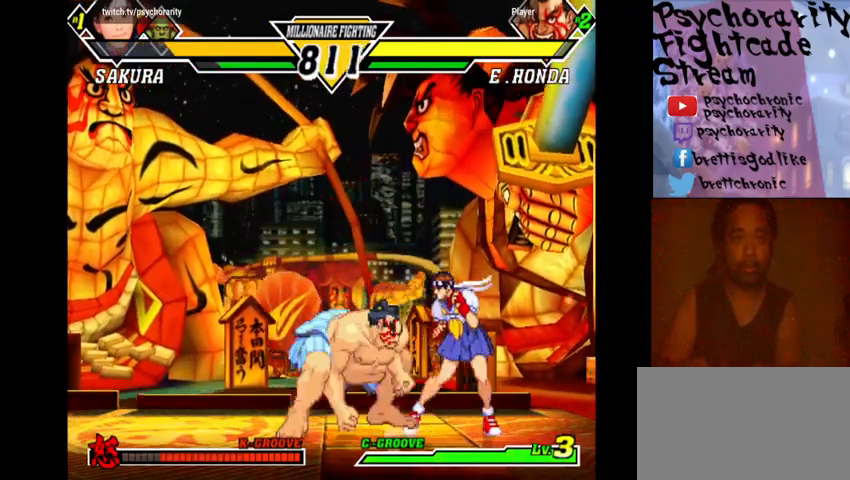
{"buttons": [], "events": [[33, "R1", "up"], [67, "R1", "down"], [167, "R1", "up"], [200, "R1", "down"], [267, "R1", "up"], [300, "R1", "down"], [400, "R1", "up"], [433, "R1", "down"], [500, "R1", "up"]]}
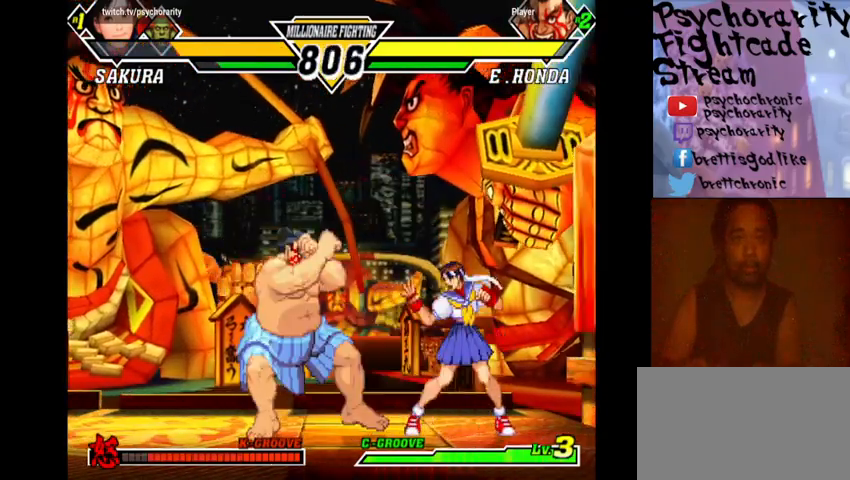
{"buttons": [], "events": [[33, "R1", "down"], [133, "R1", "up"]]}
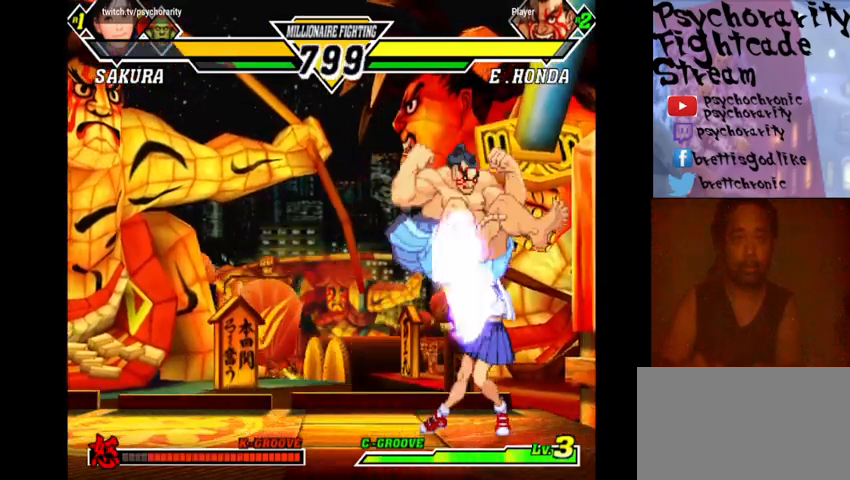
{"buttons": ["CROSS"], "events": [[500, "CROSS", "down"]]}
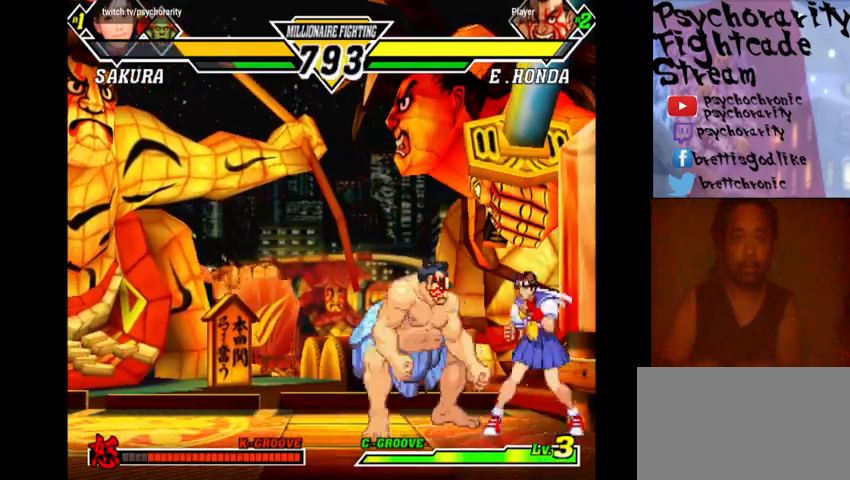
{"buttons": [], "events": [[67, "CROSS", "up"], [100, "CROSS", "down"], [167, "CROSS", "up"], [200, "CROSS", "down"], [300, "CROSS", "up"], [333, "CROSS", "down"], [400, "CROSS", "up"], [433, "CROSS", "down"], [500, "CROSS", "up"]]}
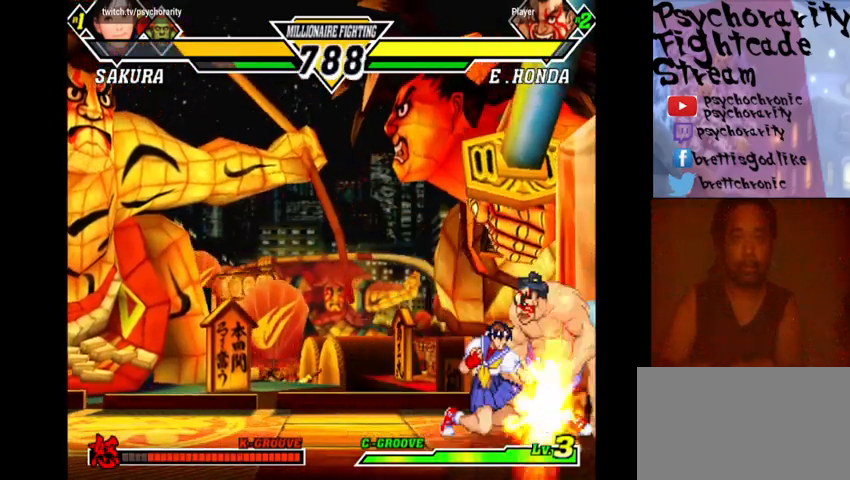
{"buttons": ["CROSS"], "events": [[33, "CROSS", "down"], [100, "CROSS", "up"], [167, "CROSS", "down"], [233, "CROSS", "up"], [267, "CROSS", "down"], [333, "CROSS", "up"], [400, "CROSS", "down"], [433, "CROSS", "up"], [500, "CROSS", "down"]]}
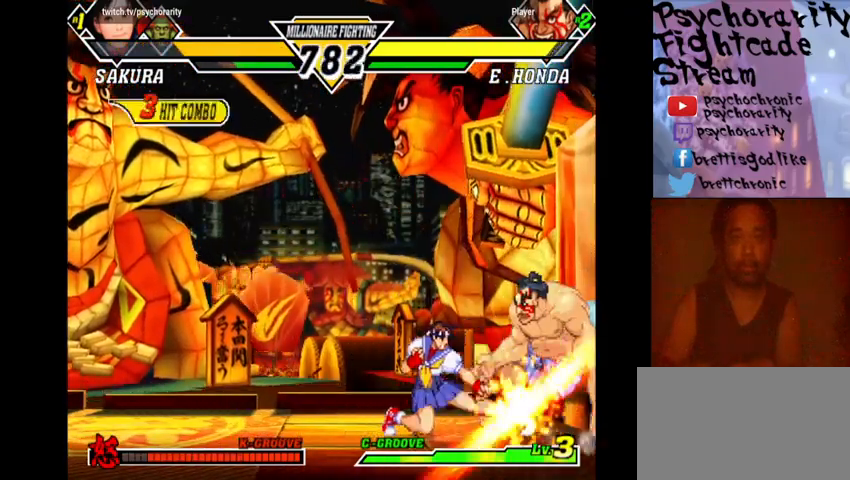
{"buttons": ["R2"], "events": [[67, "CROSS", "up"], [233, "R2", "down"], [300, "R2", "up"], [333, "R2", "down"], [433, "R2", "up"], [467, "R2", "down"]]}